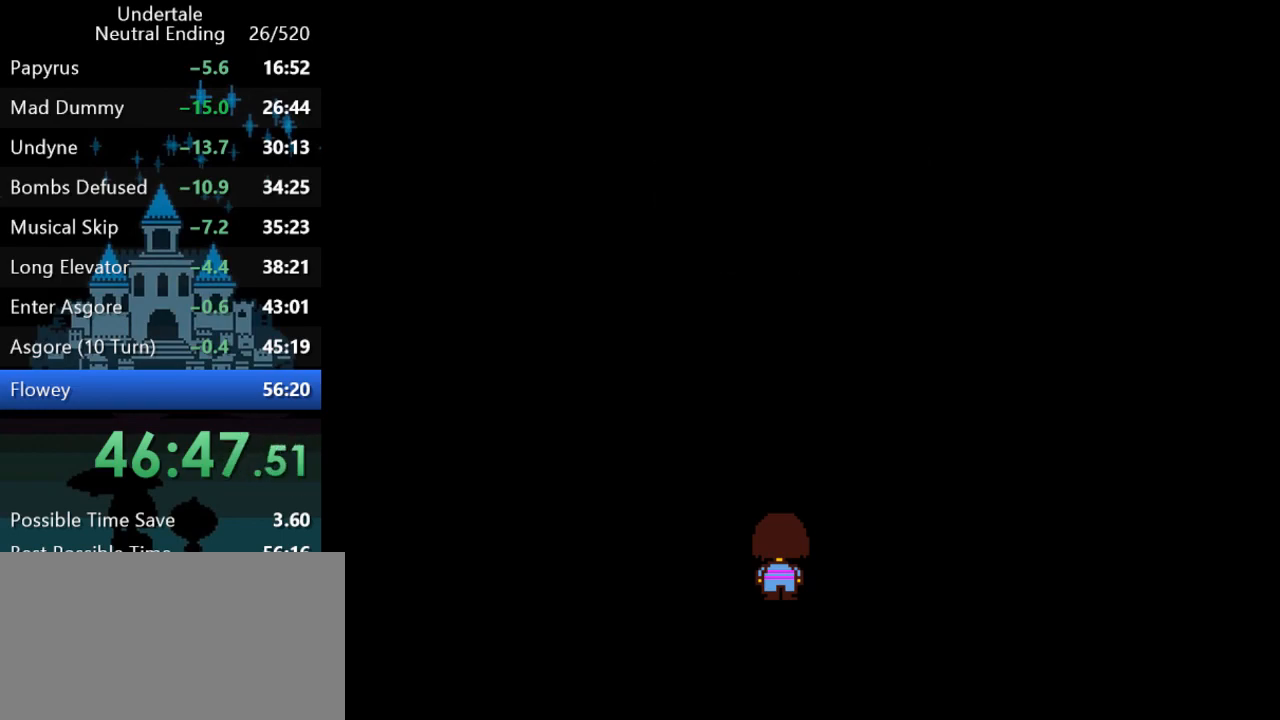
Gameplay with keyboard; each line is a JSON object with the keys held at the frame after it. "events" lists presses ("down") and releases ("up") of "c", "ctrl", "down", "left", "return", "right", "shift", "up", "x" and "z" between this image and that frame as [ms after this image, input, new state], when the widget could be followed in between. No other keys are recorded. Mouse input is not recorded.
{"keys": ["return"], "events": [[500, "return", "down"]]}
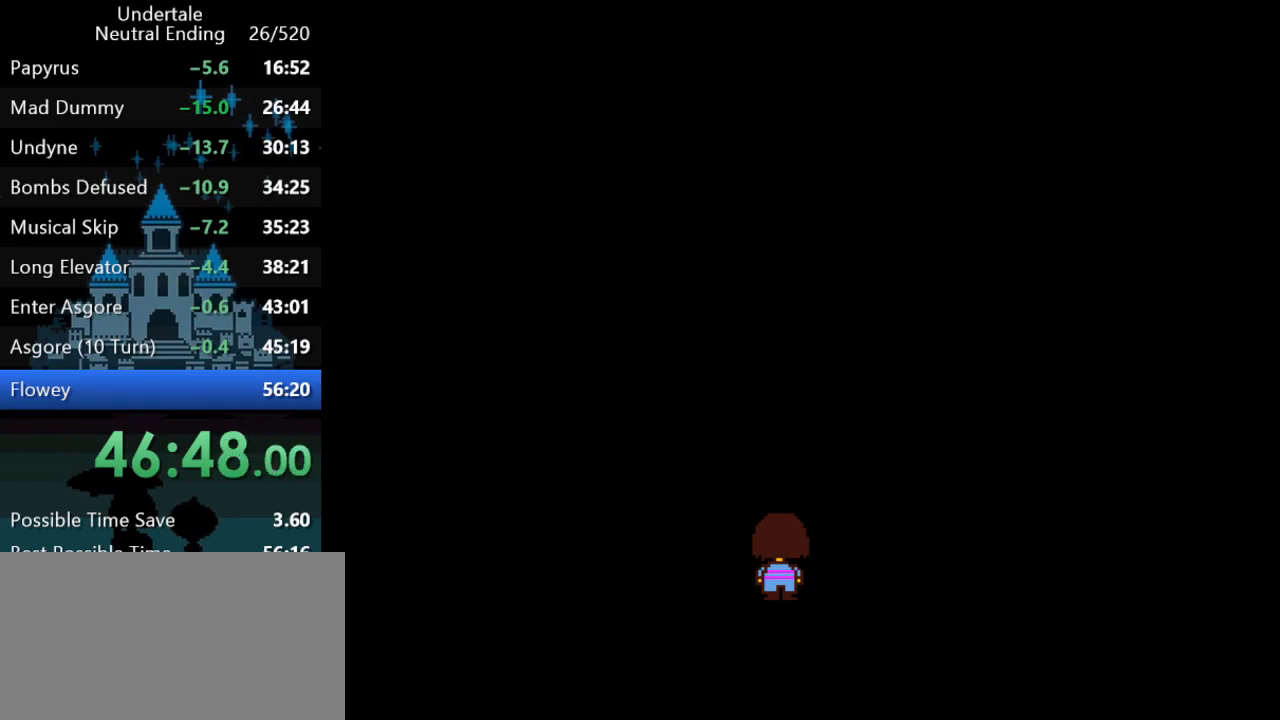
{"keys": ["z"], "events": [[67, "return", "up"], [100, "z", "down"], [133, "return", "down"], [167, "return", "up"], [167, "z", "up"], [200, "return", "down"], [233, "z", "down"], [267, "return", "up"], [300, "z", "up"], [333, "return", "down"], [333, "z", "down"], [367, "return", "up"], [400, "z", "up"], [433, "return", "down"], [467, "z", "down"], [500, "return", "up"]]}
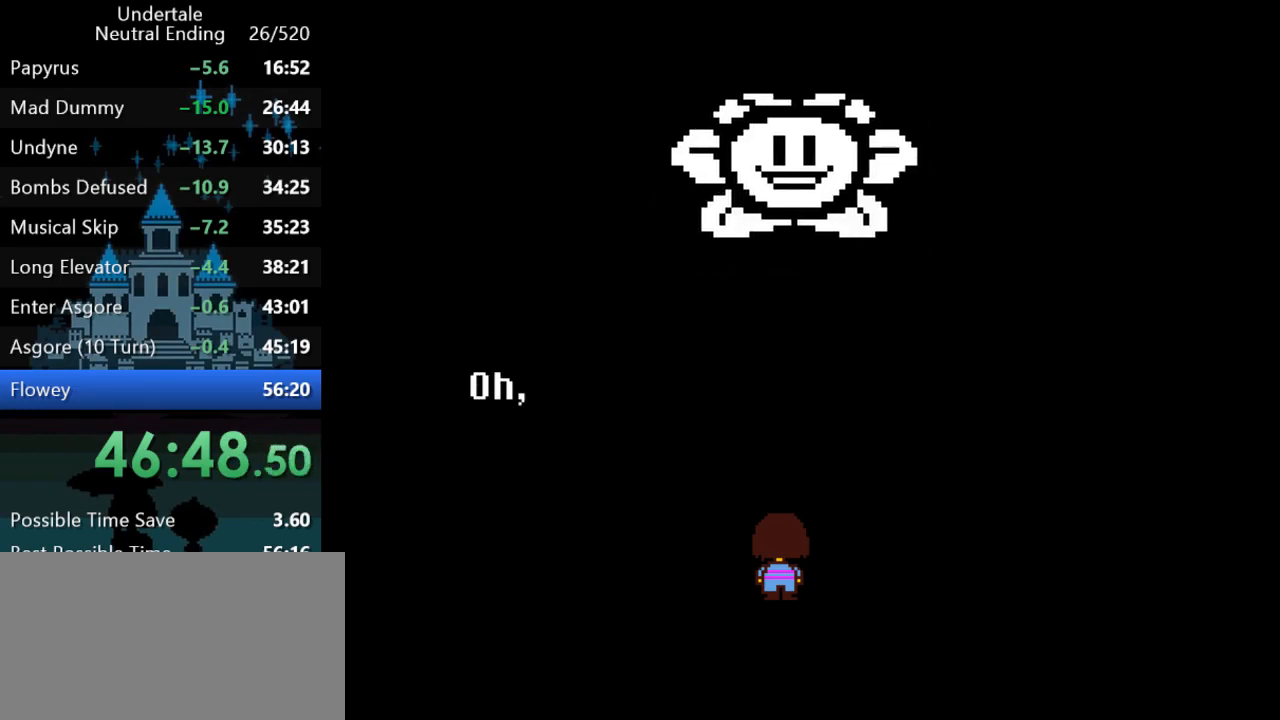
{"keys": ["z"], "events": [[33, "z", "up"], [67, "return", "down"], [100, "return", "up"], [100, "z", "down"], [150, "z", "up"], [183, "return", "down"], [250, "return", "up"], [250, "z", "down"], [283, "return", "down"], [283, "z", "up"], [350, "return", "up"], [350, "z", "down"], [383, "z", "up"], [417, "return", "down"], [450, "return", "up"], [450, "z", "down"]]}
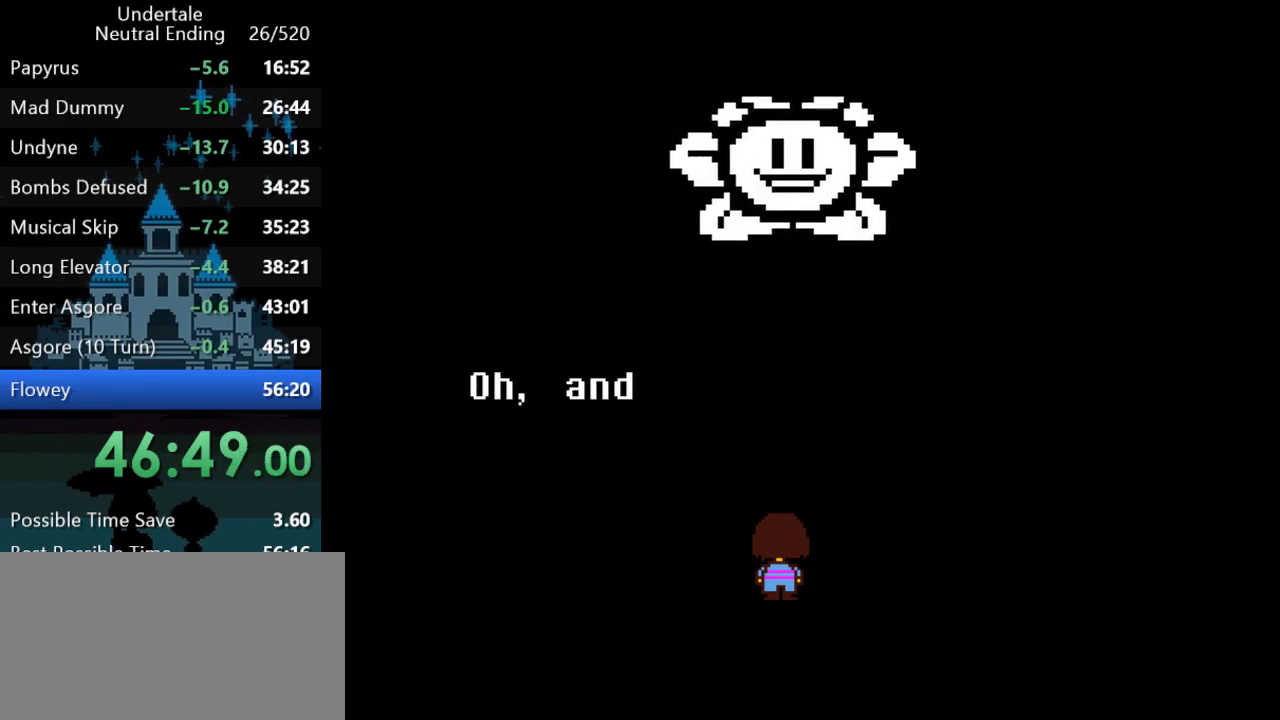
{"keys": ["return", "z"], "events": [[17, "return", "down"], [17, "z", "up"], [50, "return", "up"], [83, "z", "down"], [117, "return", "down"], [150, "return", "up"], [150, "z", "up"], [217, "return", "down"], [217, "z", "down"], [250, "z", "up"], [283, "return", "up"], [317, "return", "down"], [350, "z", "down"], [383, "return", "up"], [383, "z", "up"], [467, "return", "down"], [500, "z", "down"]]}
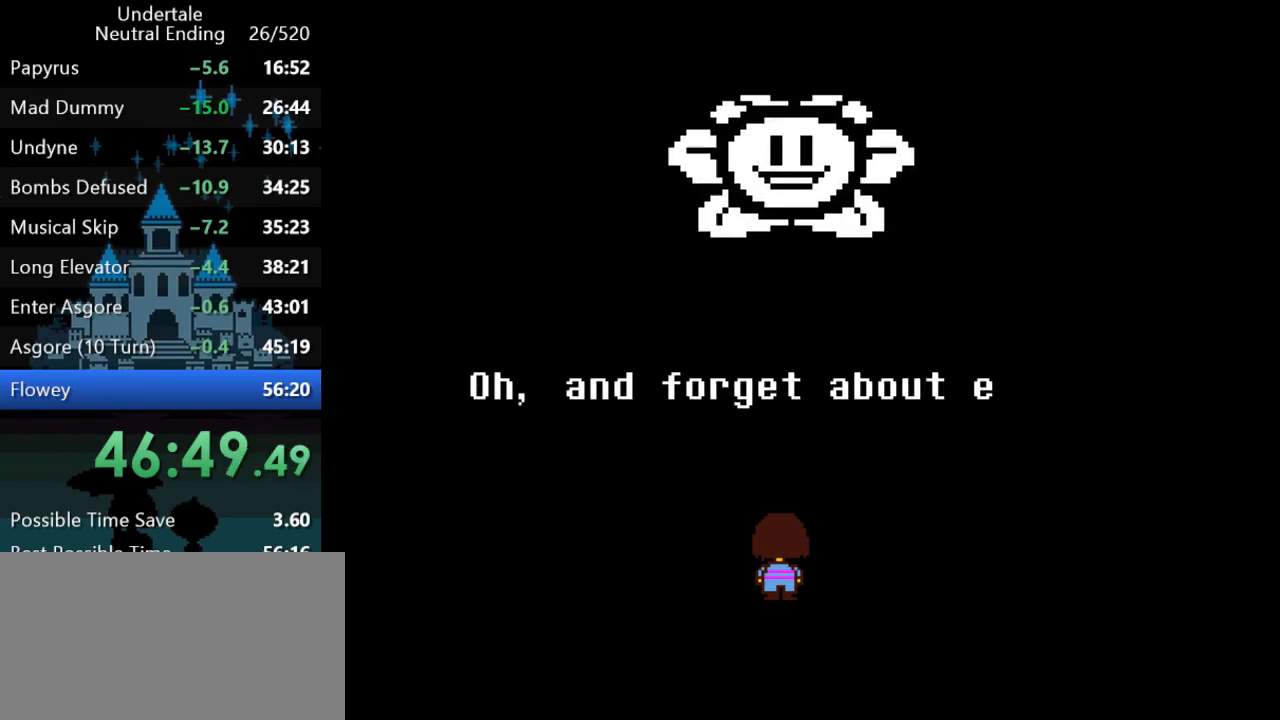
{"keys": ["return", "z"], "events": [[33, "return", "up"], [33, "z", "up"], [67, "return", "down"], [100, "return", "up"], [133, "z", "down"], [167, "return", "down"], [167, "z", "up"], [200, "return", "up"], [233, "z", "down"], [267, "return", "down"], [300, "z", "up"], [333, "return", "up"], [367, "return", "down"], [367, "z", "down"], [433, "return", "up"], [433, "z", "up"], [500, "return", "down"], [500, "z", "down"]]}
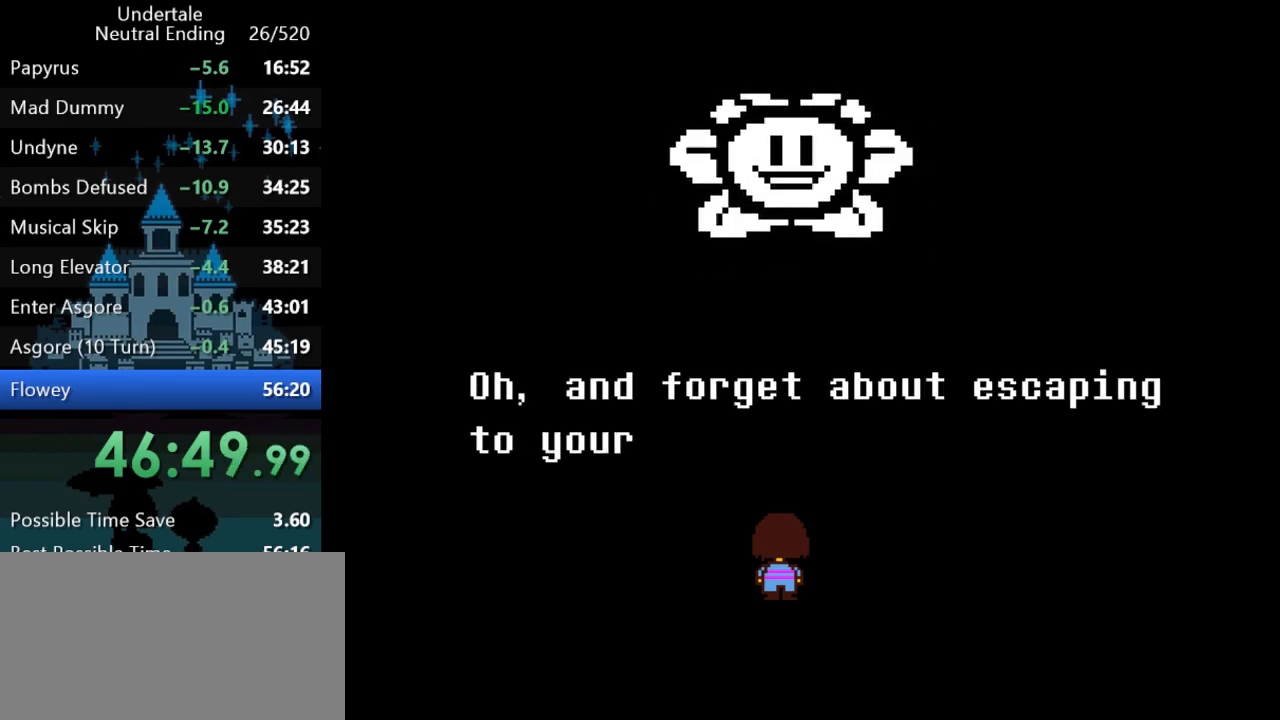
{"keys": ["return"], "events": [[33, "z", "up"], [67, "return", "up"], [100, "return", "down"], [133, "z", "down"], [167, "return", "up"], [167, "z", "up"], [250, "return", "down"], [250, "z", "down"], [283, "return", "up"], [317, "z", "up"], [350, "return", "down"], [383, "z", "down"], [417, "return", "up"], [417, "z", "up"], [450, "return", "down"]]}
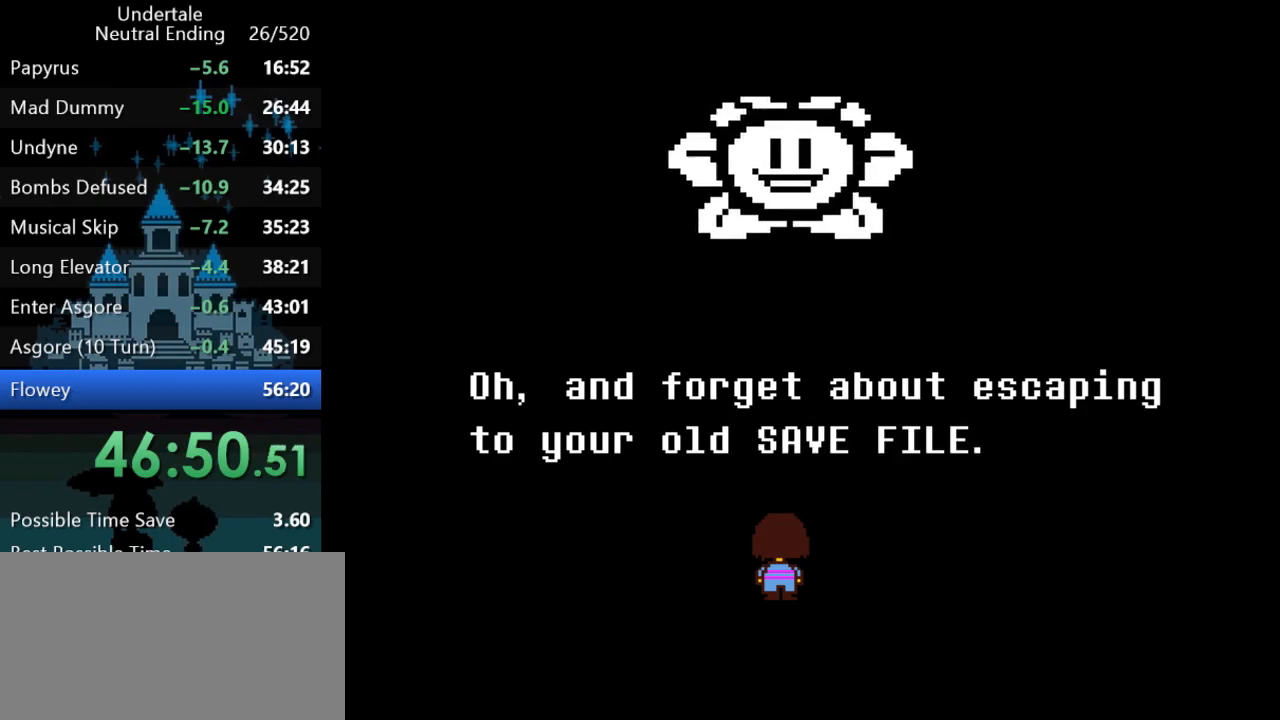
{"keys": ["z"], "events": [[17, "return", "up"], [17, "z", "down"], [50, "z", "up"], [83, "return", "down"], [117, "z", "down"], [150, "return", "up"], [183, "z", "up"], [217, "return", "down"], [250, "return", "up"], [250, "z", "down"], [283, "z", "up"], [317, "return", "down"], [350, "return", "up"], [383, "z", "down"], [417, "return", "down"], [417, "z", "up"], [483, "return", "up"], [483, "z", "down"]]}
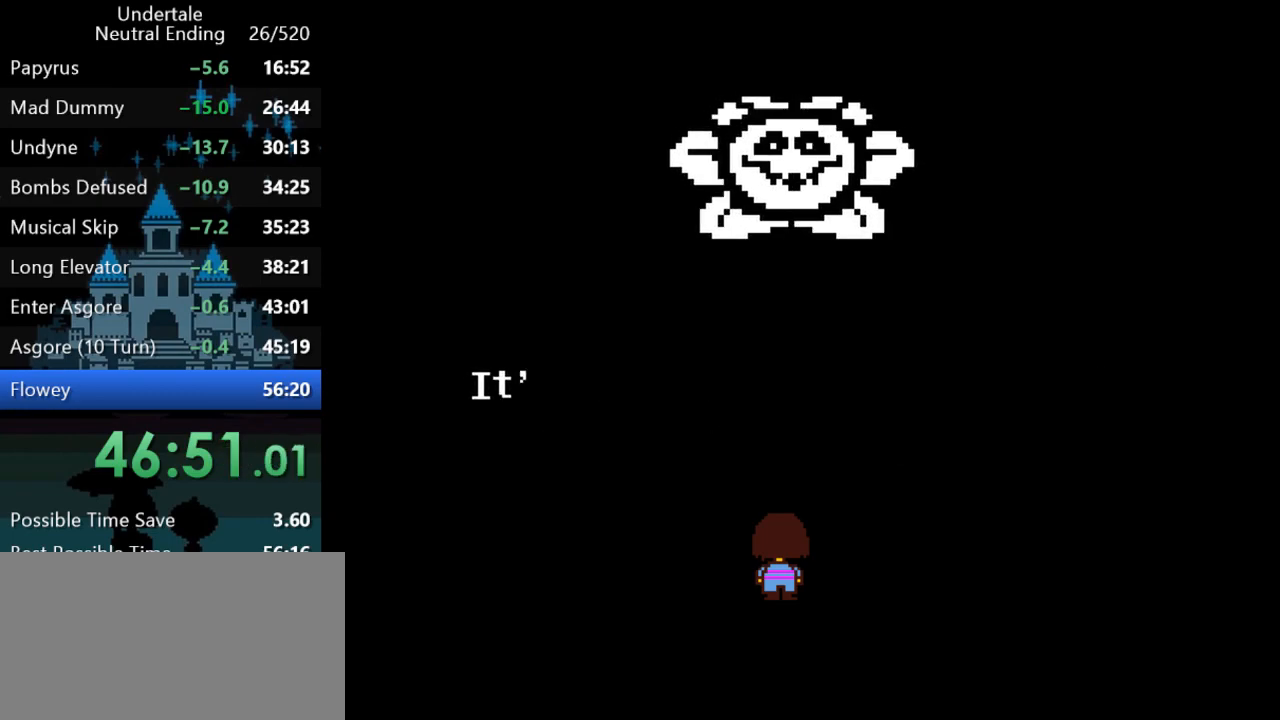
{"keys": ["z"], "events": [[67, "return", "down"], [67, "z", "up"], [133, "return", "up"], [133, "z", "down"], [167, "return", "down"], [167, "z", "up"], [233, "return", "up"], [267, "z", "down"], [300, "return", "down"], [300, "z", "up"], [367, "return", "up"], [367, "z", "down"], [400, "return", "down"], [400, "z", "up"], [467, "return", "up"], [467, "z", "down"]]}
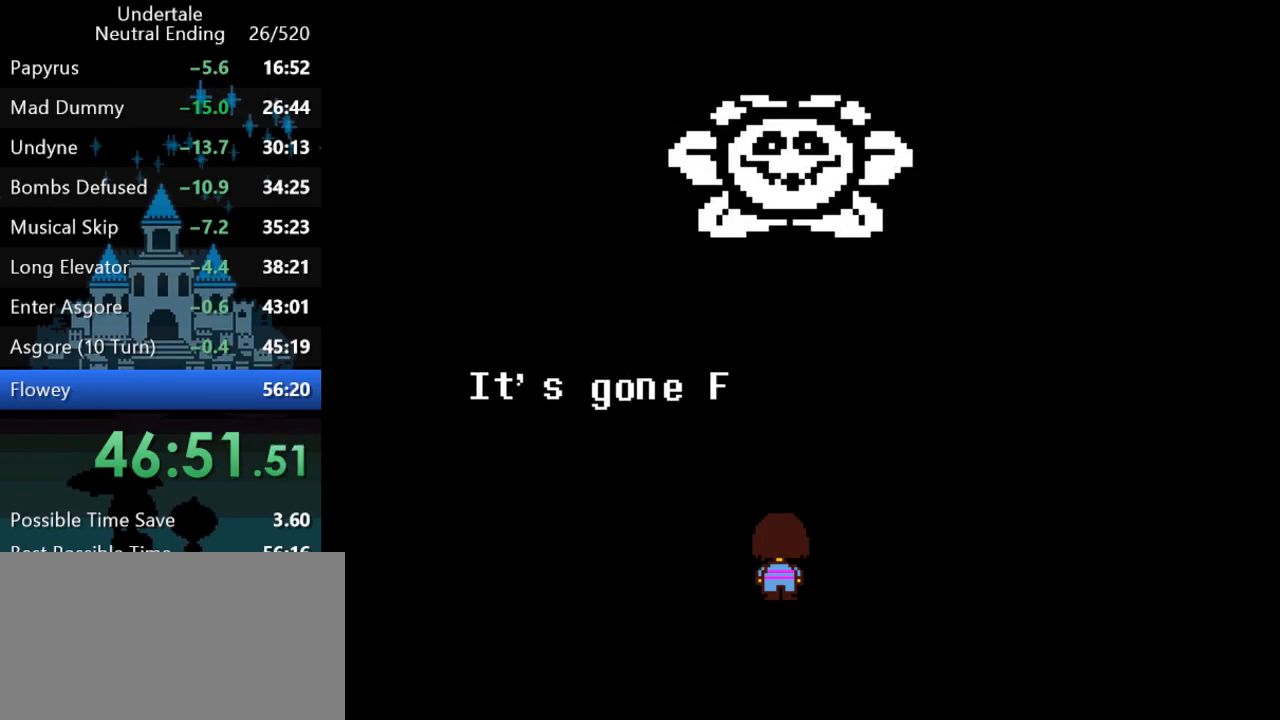
{"keys": ["z"], "events": [[33, "return", "down"], [33, "z", "up"], [100, "return", "up"], [100, "z", "down"], [133, "return", "down"], [133, "z", "up"], [200, "return", "up"], [233, "z", "down"], [267, "return", "down"], [267, "z", "up"], [350, "return", "up"], [350, "z", "down"], [417, "return", "down"], [417, "z", "up"], [450, "return", "up"], [483, "z", "down"]]}
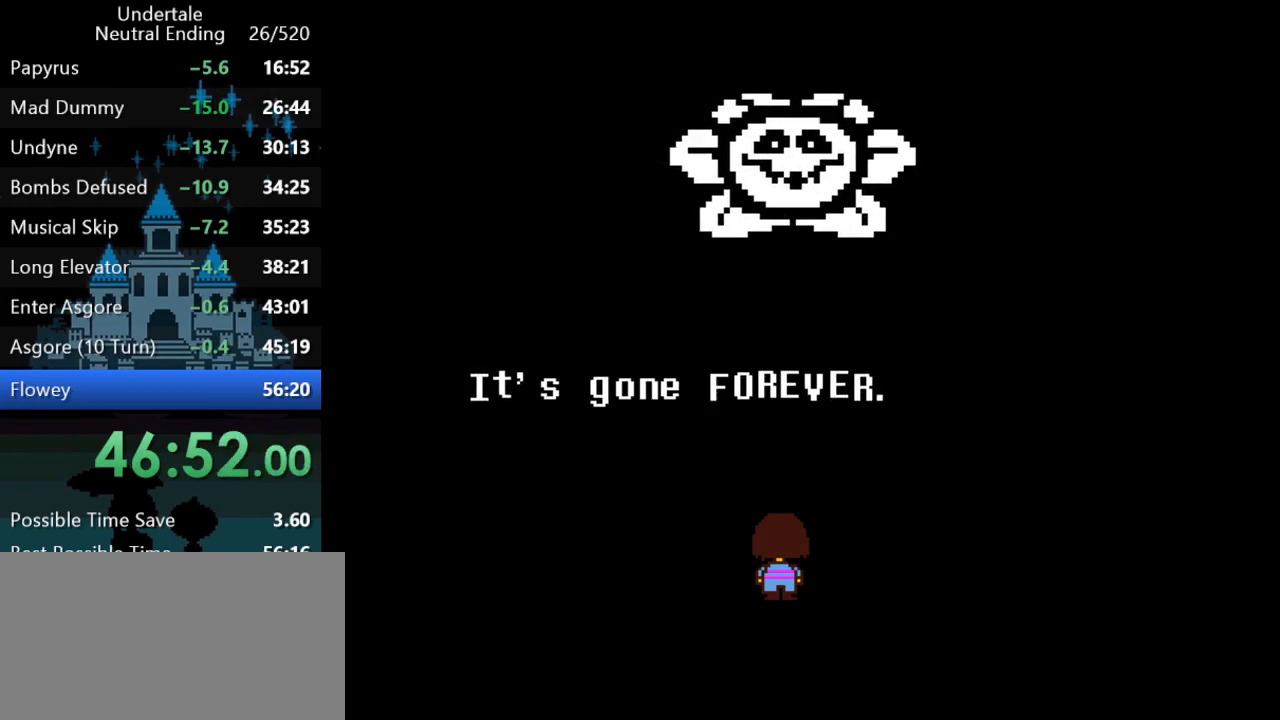
{"keys": ["z"], "events": [[17, "return", "down"], [50, "z", "up"], [83, "return", "up"], [83, "z", "down"], [150, "return", "down"], [150, "z", "up"], [183, "return", "up"], [217, "z", "down"], [250, "z", "up"], [283, "return", "down"], [317, "return", "up"], [317, "z", "down"], [383, "return", "down"], [383, "z", "up"], [450, "return", "up"], [450, "z", "down"]]}
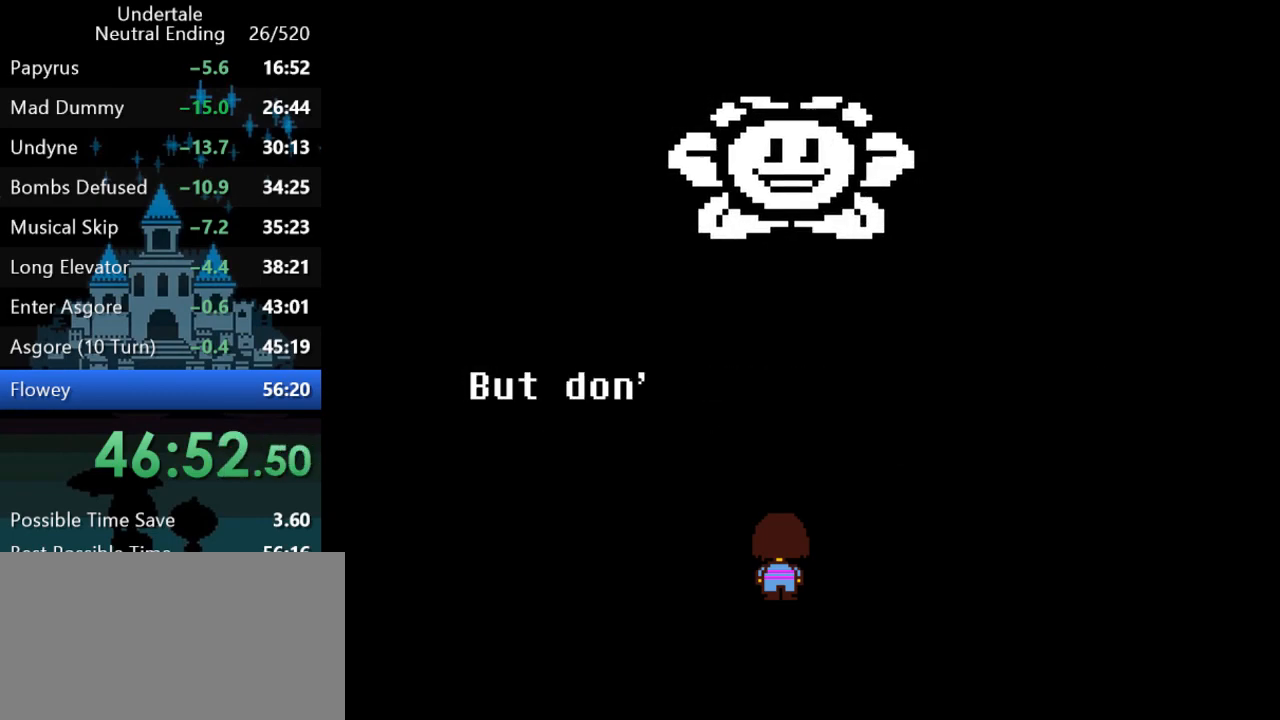
{"keys": [], "events": [[17, "return", "down"], [17, "z", "up"], [50, "return", "up"], [83, "z", "down"], [117, "return", "down"], [150, "z", "up"], [183, "return", "up"], [233, "z", "down"], [267, "return", "down"], [300, "z", "up"], [333, "return", "up"], [367, "return", "down"], [367, "z", "down"], [400, "return", "up"], [400, "z", "up"], [467, "return", "down"], [467, "z", "down"], [500, "return", "up"], [500, "z", "up"]]}
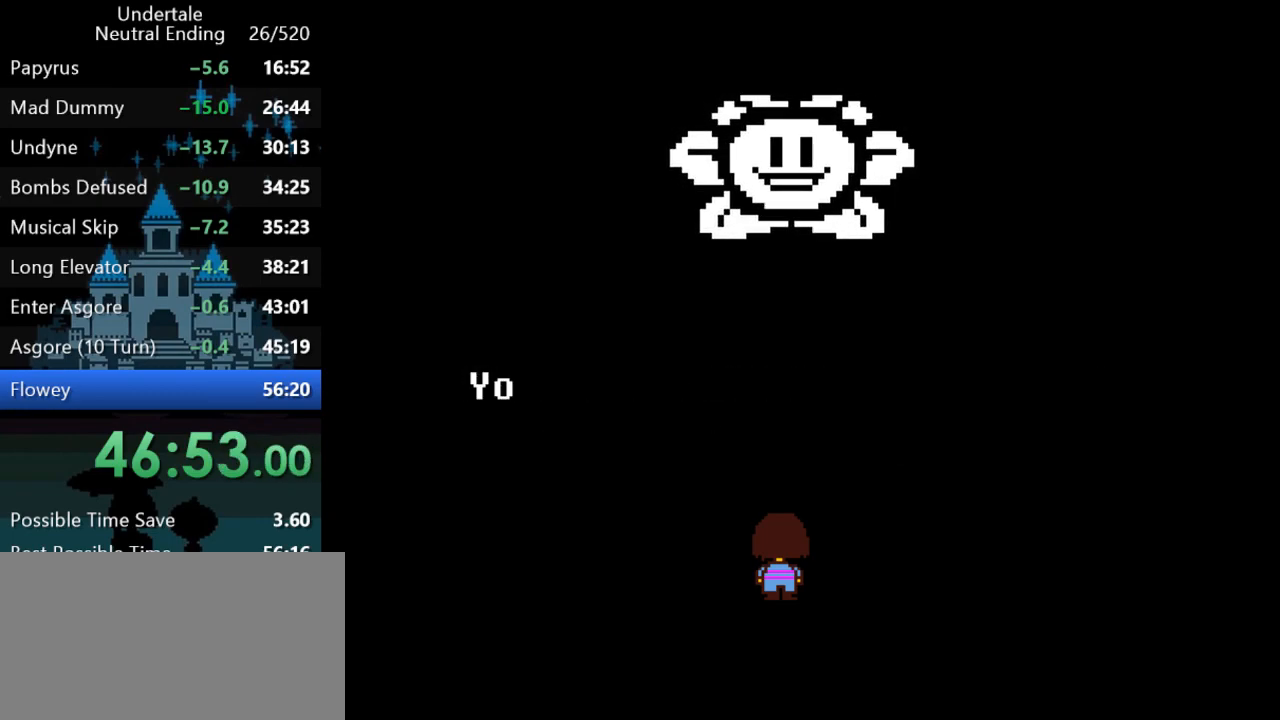
{"keys": ["return", "z"], "events": [[67, "return", "down"], [100, "return", "up"], [100, "z", "down"], [133, "z", "up"], [167, "return", "down"], [200, "z", "down"], [233, "return", "up"], [233, "z", "up"], [300, "return", "down"], [333, "return", "up"], [333, "z", "down"], [367, "z", "up"], [400, "return", "down"], [433, "z", "down"], [467, "return", "up"], [500, "return", "down"]]}
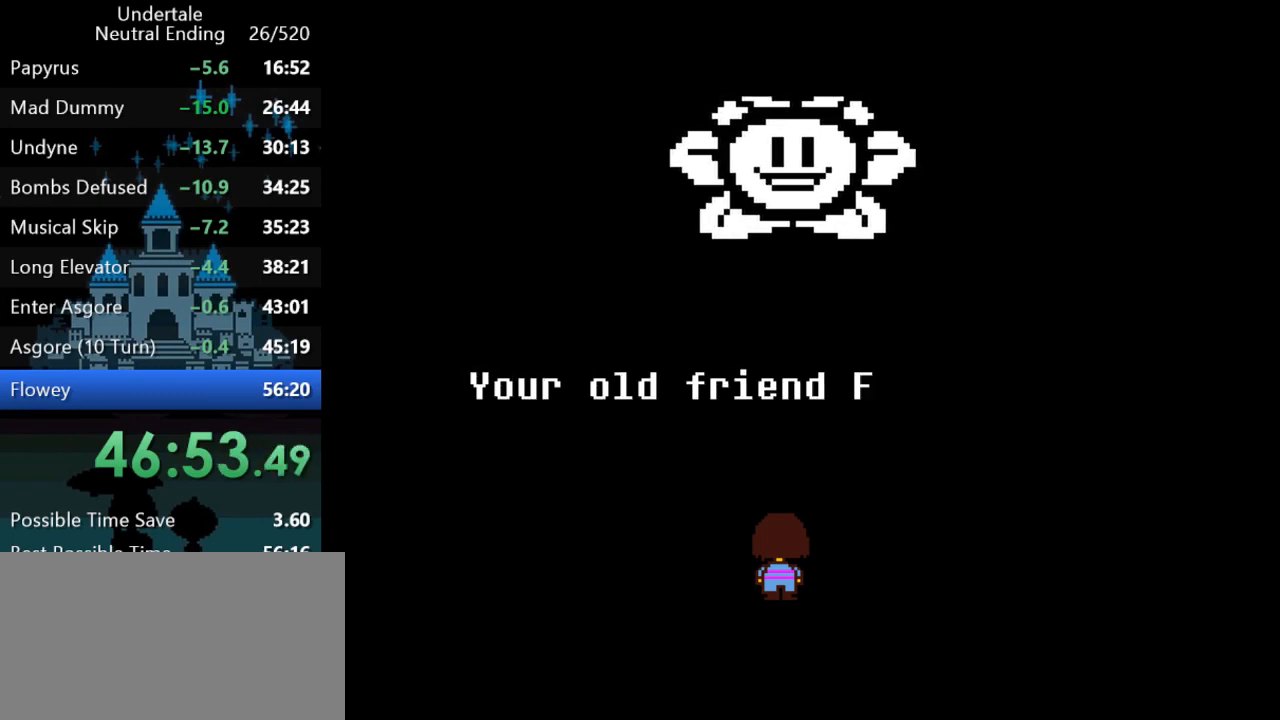
{"keys": ["return"], "events": [[50, "z", "up"], [83, "return", "up"], [83, "z", "down"], [117, "z", "up"], [150, "return", "down"], [183, "return", "up"], [250, "return", "down"], [317, "return", "up"], [350, "return", "down"], [417, "return", "up"], [483, "return", "down"]]}
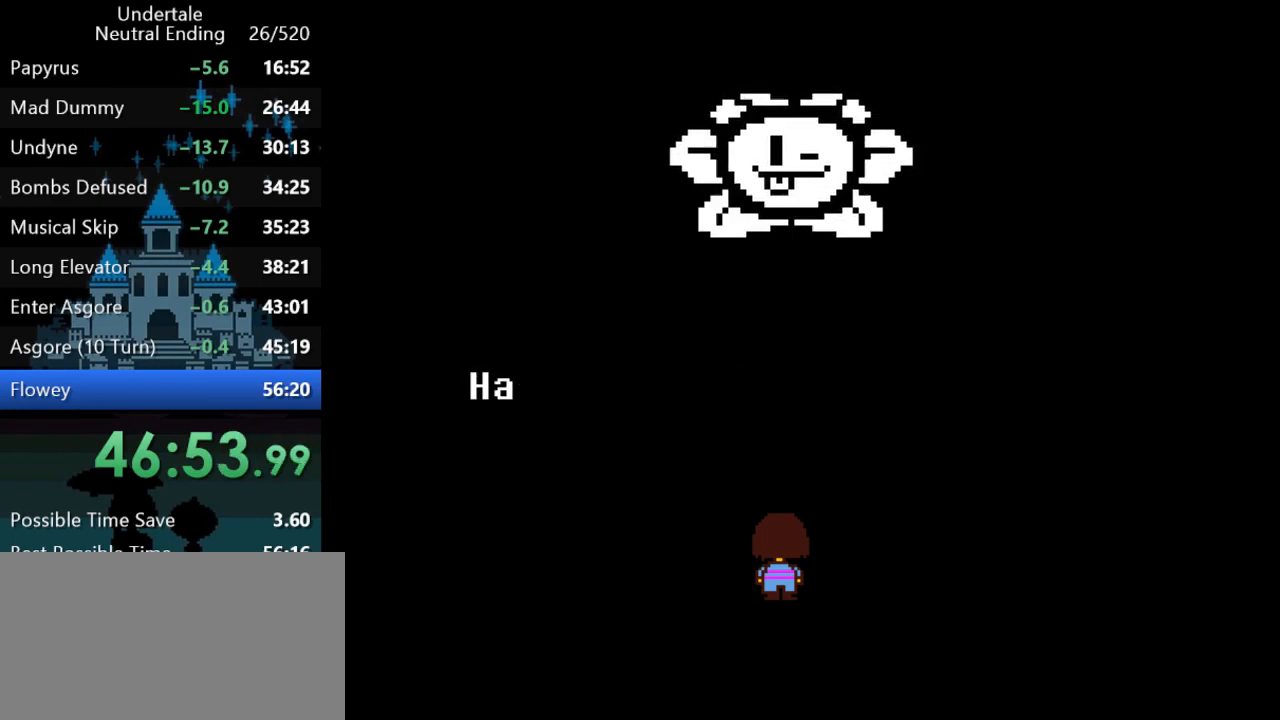
{"keys": ["z"], "events": [[50, "return", "up"], [83, "return", "down"], [150, "return", "up"], [183, "return", "down"], [183, "z", "down"], [250, "return", "up"], [250, "z", "up"], [317, "return", "down"], [317, "z", "down"], [350, "return", "up"], [383, "z", "up"], [433, "return", "down"], [467, "z", "down"], [500, "return", "up"]]}
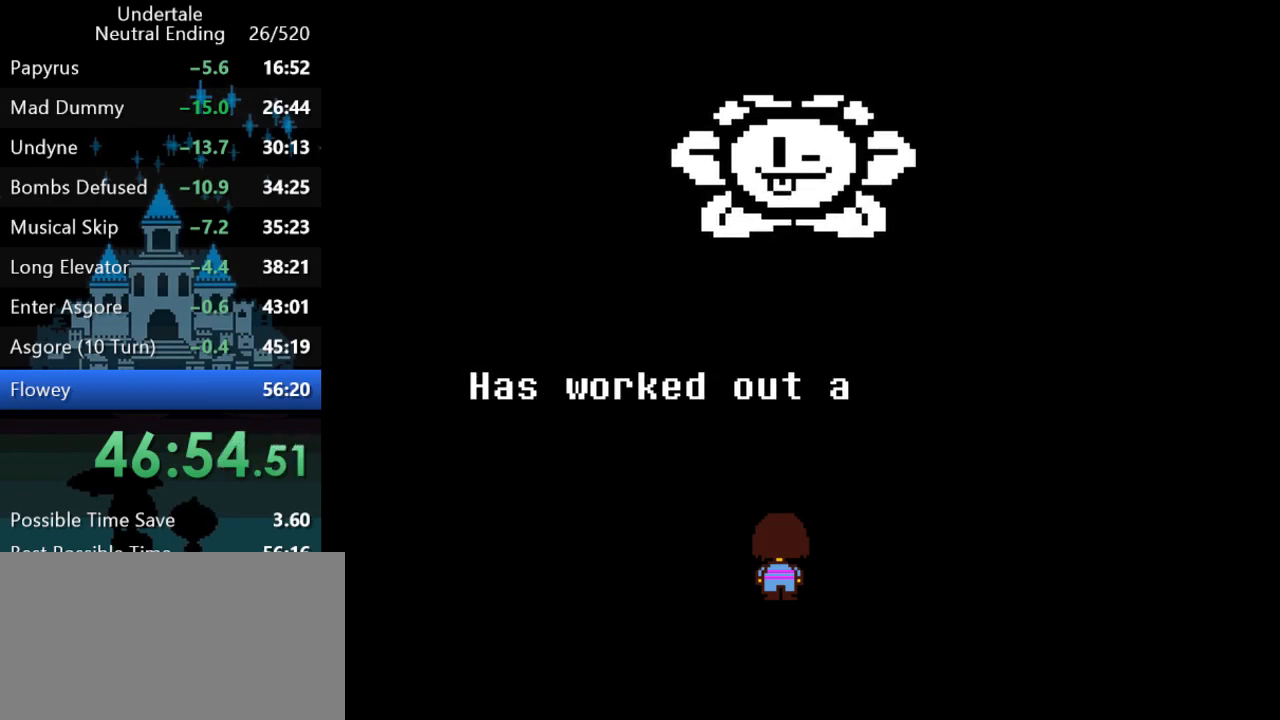
{"keys": ["return", "z"], "events": [[33, "z", "up"], [67, "return", "down"], [100, "return", "up"], [133, "z", "down"], [167, "return", "down"], [200, "return", "up"], [200, "z", "up"], [267, "return", "down"], [300, "return", "up"], [300, "z", "down"], [367, "z", "up"], [400, "return", "down"], [433, "return", "up"], [467, "z", "down"], [500, "return", "down"]]}
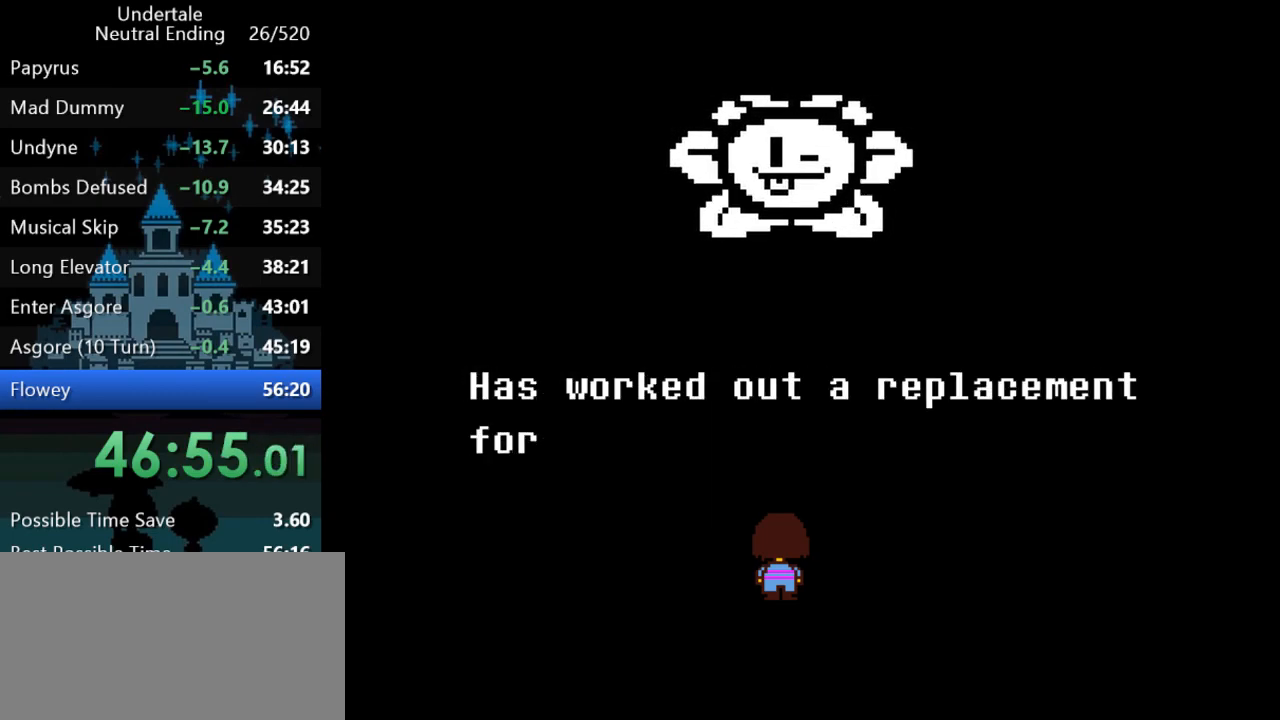
{"keys": ["return"], "events": [[33, "z", "up"], [67, "return", "up"], [100, "return", "down"], [100, "z", "down"], [183, "return", "up"], [217, "return", "down"], [217, "z", "up"], [283, "return", "up"], [283, "z", "down"], [350, "return", "down"], [350, "z", "up"], [383, "return", "up"], [417, "z", "down"], [450, "return", "down"], [450, "z", "up"]]}
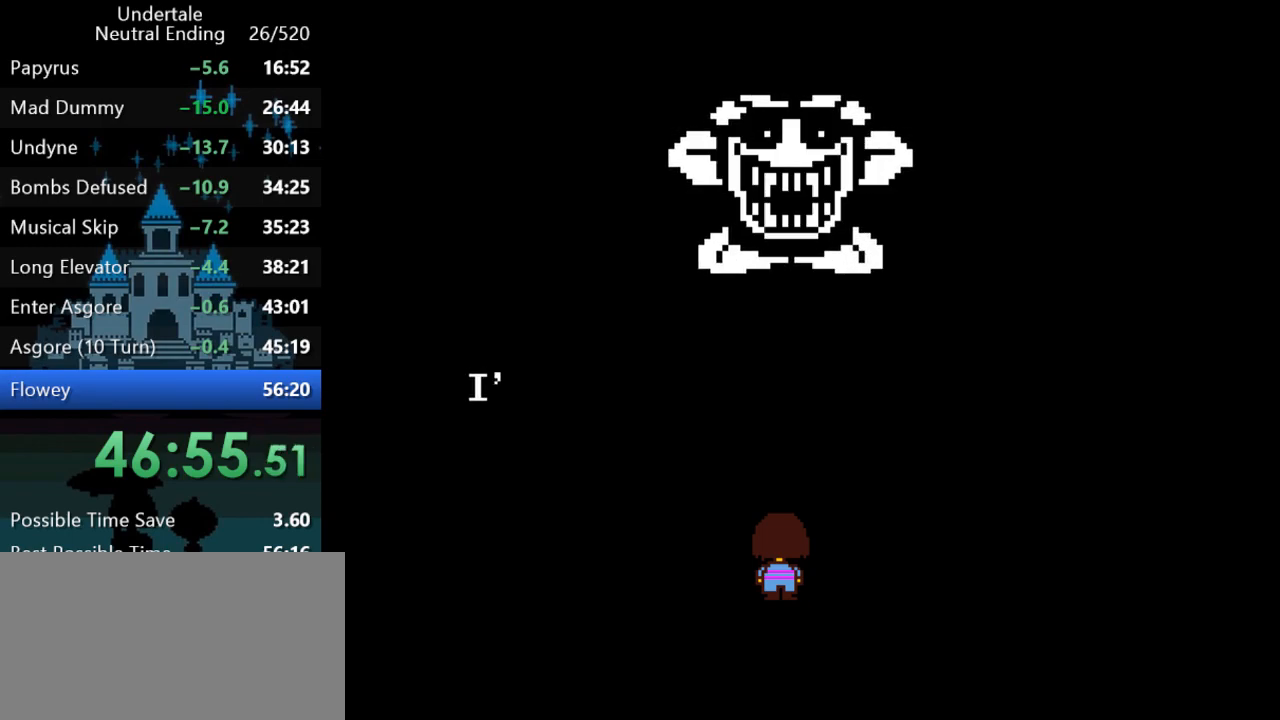
{"keys": ["z"], "events": [[17, "return", "up"], [50, "z", "down"], [83, "return", "down"], [83, "z", "up"], [150, "return", "up"], [183, "z", "down"], [217, "return", "down"], [250, "return", "up"], [250, "z", "up"], [317, "return", "down"], [317, "z", "down"], [383, "return", "up"], [383, "z", "up"], [417, "return", "down"], [450, "z", "down"], [500, "return", "up"]]}
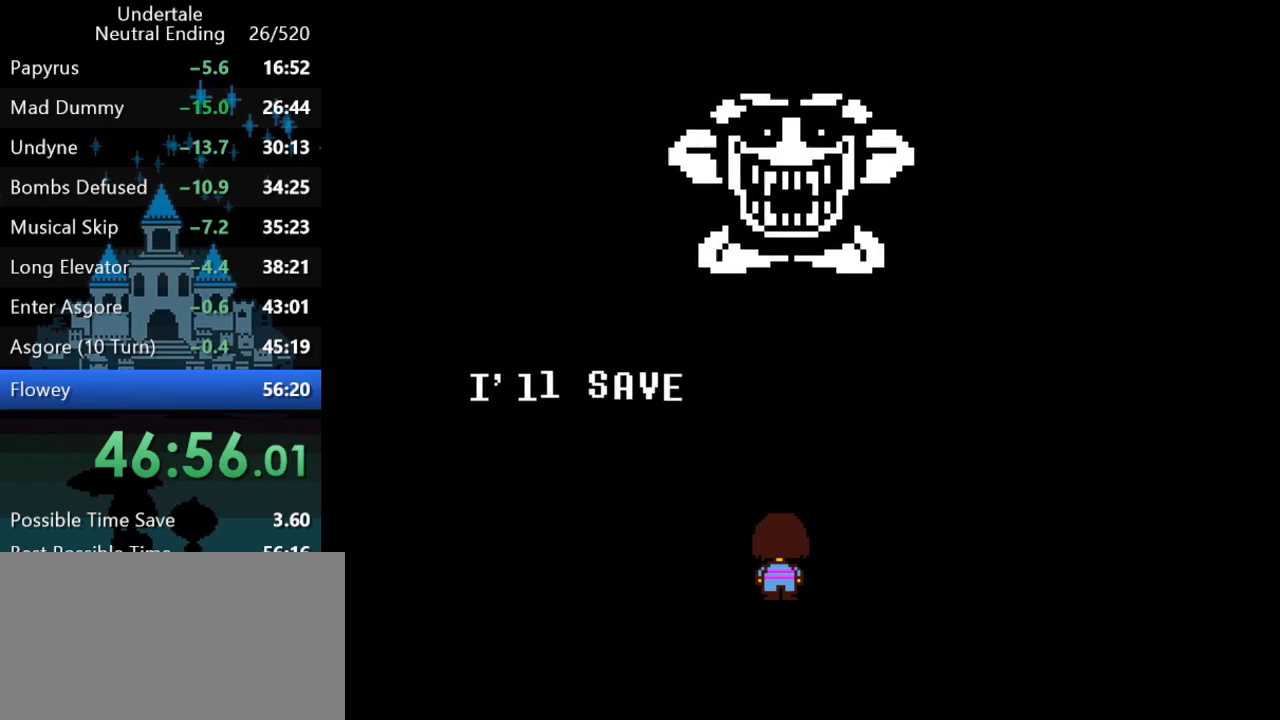
{"keys": ["return", "z"], "events": [[33, "z", "up"], [67, "return", "down"], [100, "return", "up"], [100, "z", "down"], [167, "return", "down"], [167, "z", "up"], [233, "return", "up"], [233, "z", "down"], [267, "return", "down"], [267, "z", "up"], [333, "return", "up"], [367, "z", "down"], [400, "return", "down"], [400, "z", "up"], [433, "return", "up"], [500, "return", "down"], [500, "z", "down"]]}
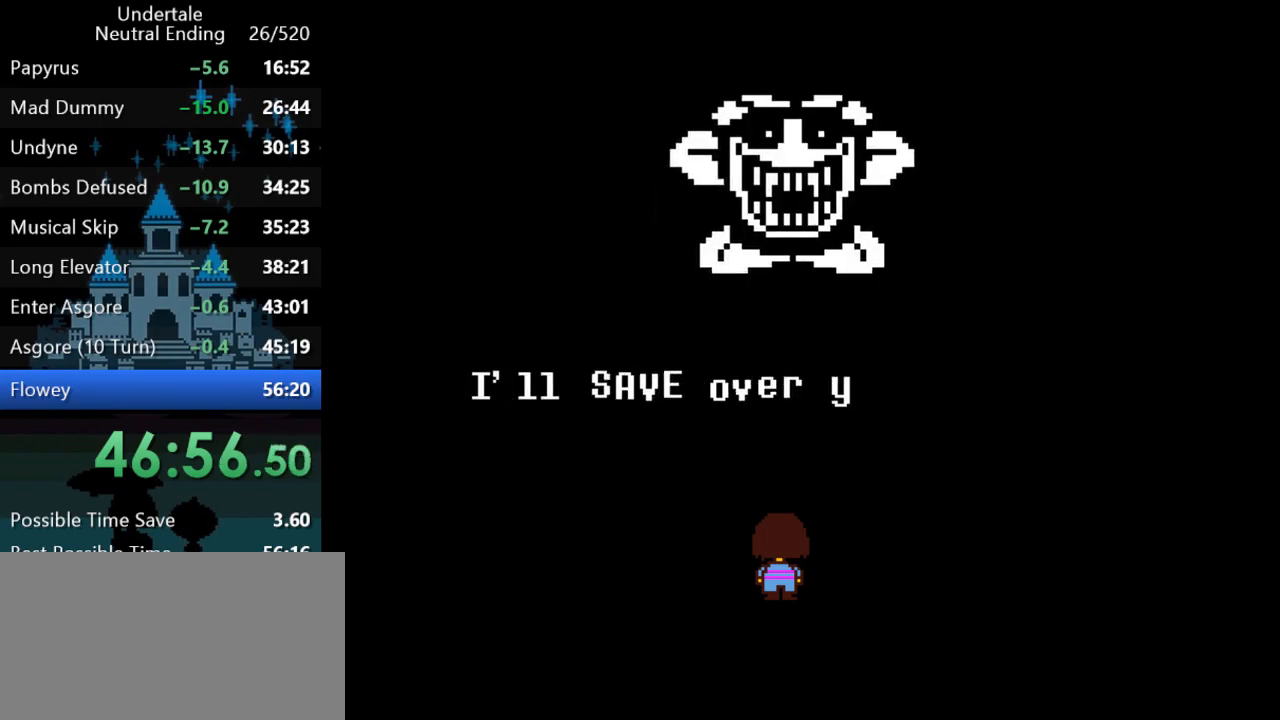
{"keys": ["z"], "events": [[33, "return", "up"], [33, "z", "up"], [100, "return", "down"], [133, "return", "up"], [133, "z", "down"], [200, "return", "down"], [233, "z", "up"], [267, "return", "up"], [300, "z", "down"], [333, "return", "down"], [383, "return", "up"], [383, "z", "up"], [450, "return", "down"], [483, "return", "up"], [483, "z", "down"]]}
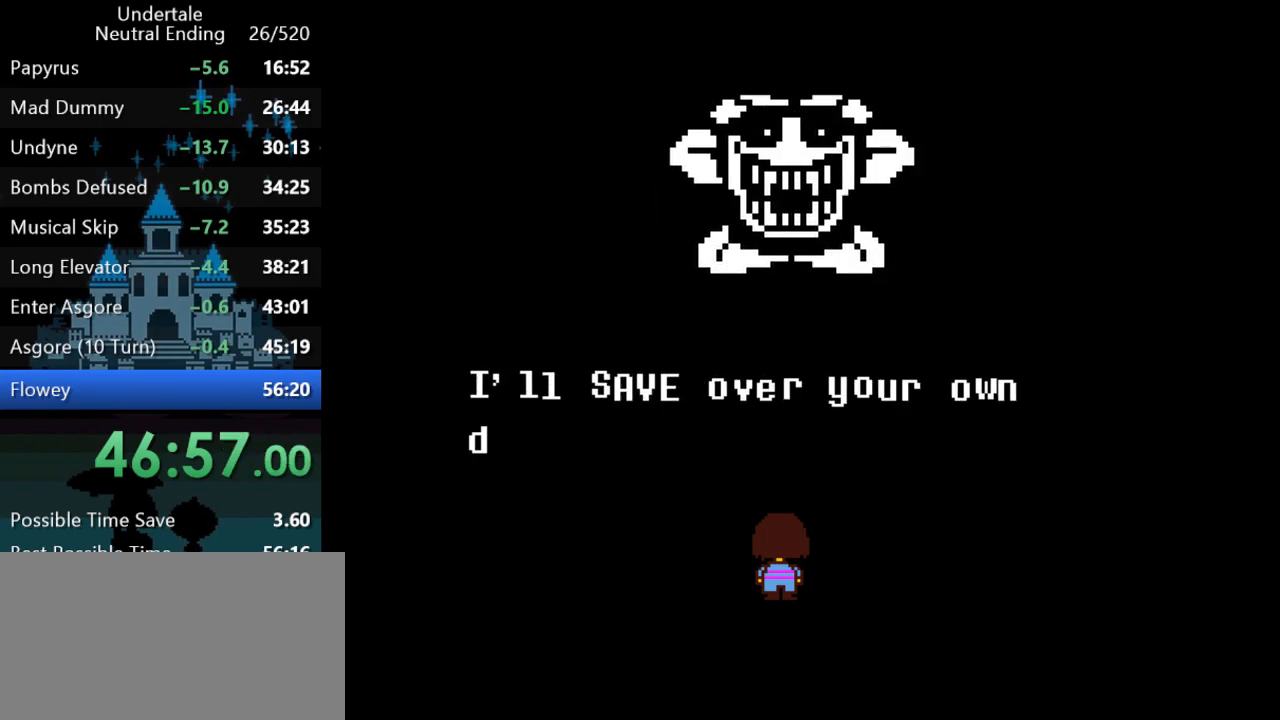
{"keys": [], "events": [[50, "return", "down"], [83, "z", "up"], [117, "return", "up"], [183, "return", "down"], [183, "z", "down"], [217, "return", "up"], [283, "return", "down"], [283, "z", "up"], [317, "return", "up"], [383, "return", "down"], [383, "z", "down"], [450, "return", "up"], [450, "z", "up"]]}
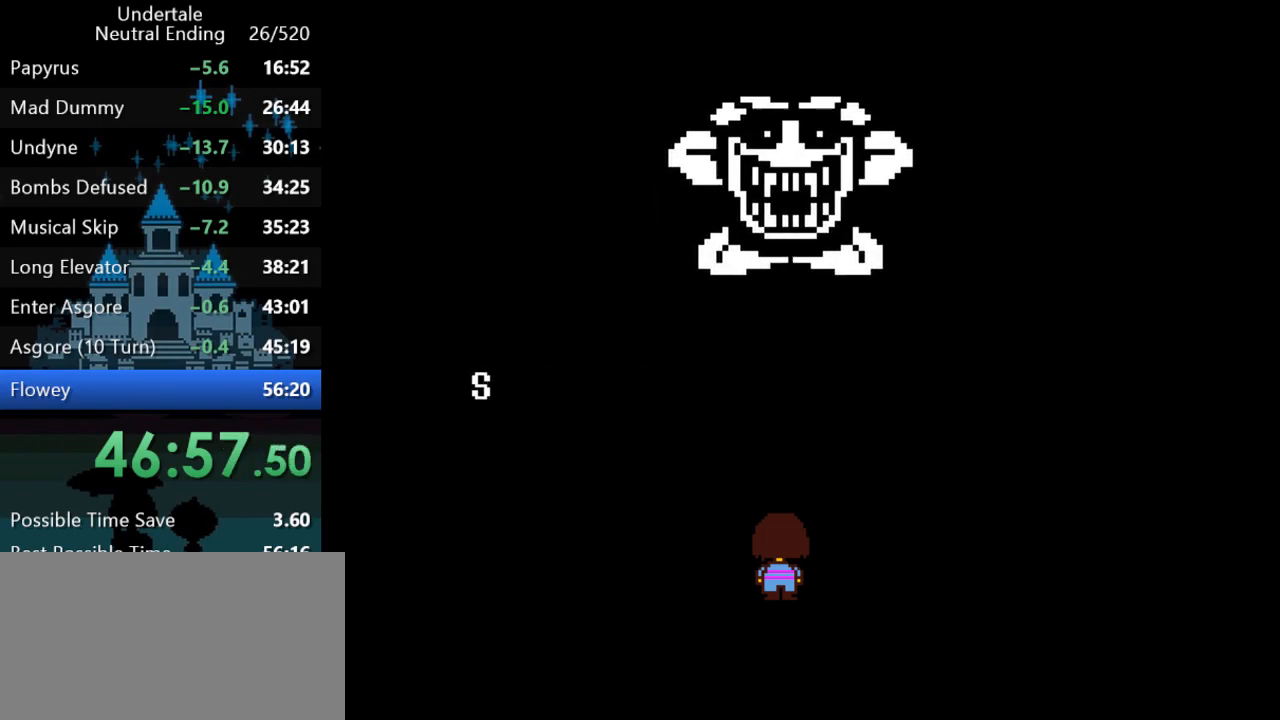
{"keys": ["return", "z"], "events": [[17, "return", "down"], [50, "return", "up"], [50, "z", "down"], [117, "return", "down"], [150, "z", "up"], [183, "return", "up"], [267, "return", "down"], [267, "z", "down"], [333, "return", "up"], [333, "z", "up"], [367, "return", "down"], [433, "return", "up"], [433, "z", "down"], [500, "return", "down"]]}
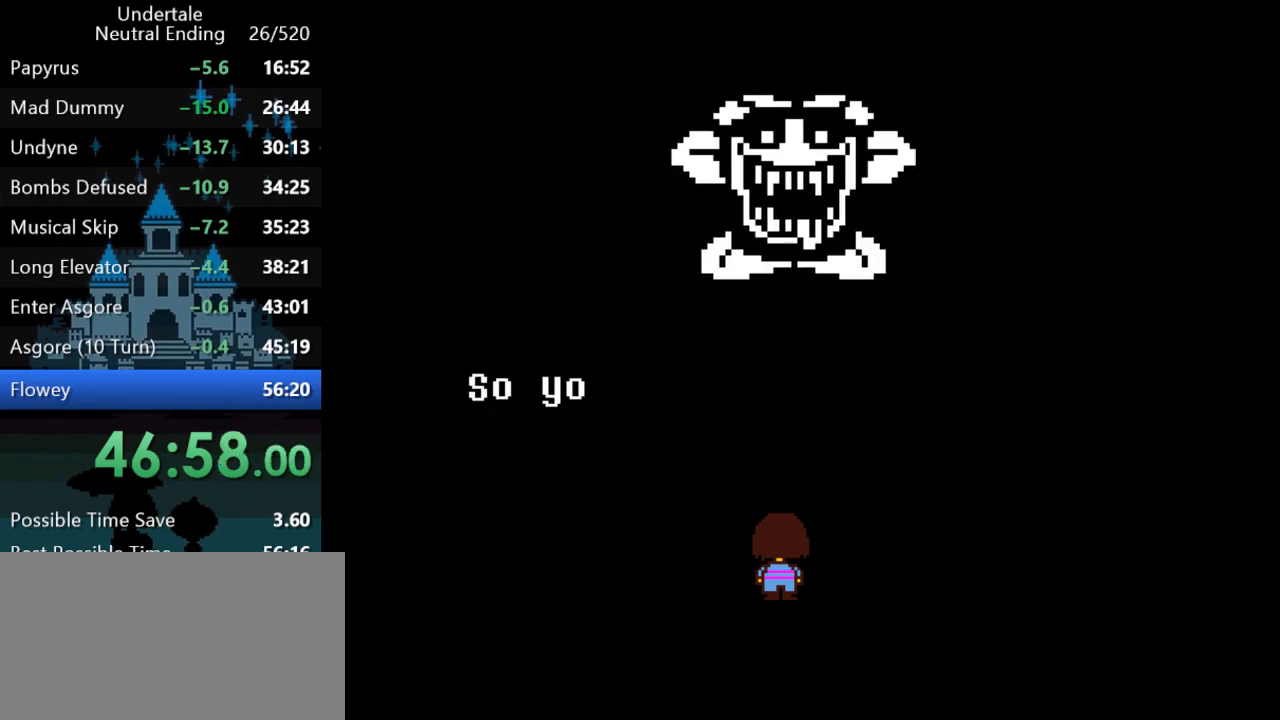
{"keys": ["return", "z"], "events": [[33, "z", "up"], [133, "z", "down"], [167, "return", "up"], [200, "z", "up"], [233, "return", "down"], [267, "return", "up"], [300, "z", "down"], [333, "return", "down"], [400, "return", "up"], [400, "z", "up"], [433, "return", "down"], [483, "z", "down"]]}
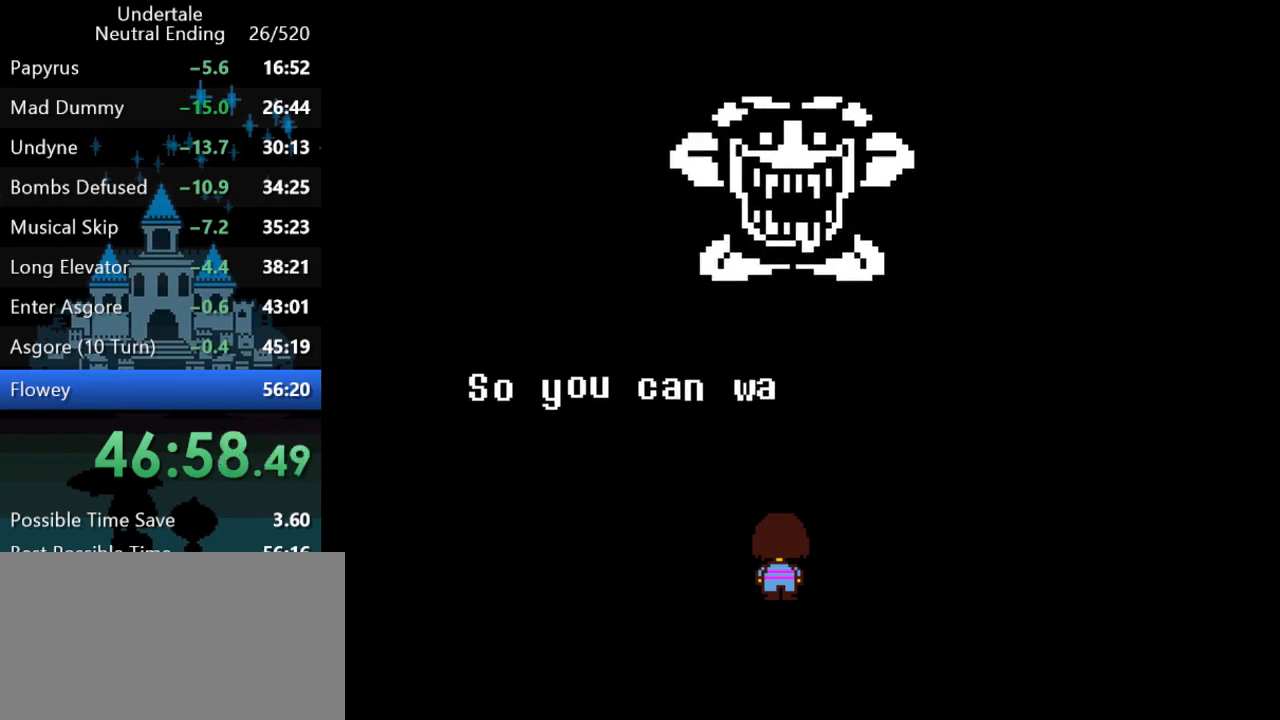
{"keys": ["z"], "events": [[17, "return", "up"], [83, "return", "down"], [83, "z", "up"], [117, "return", "up"], [150, "z", "down"], [183, "return", "down"], [217, "return", "up"], [250, "z", "up"], [283, "return", "down"], [317, "return", "up"], [317, "z", "down"], [383, "z", "up"], [417, "return", "down"], [450, "return", "up"], [483, "z", "down"]]}
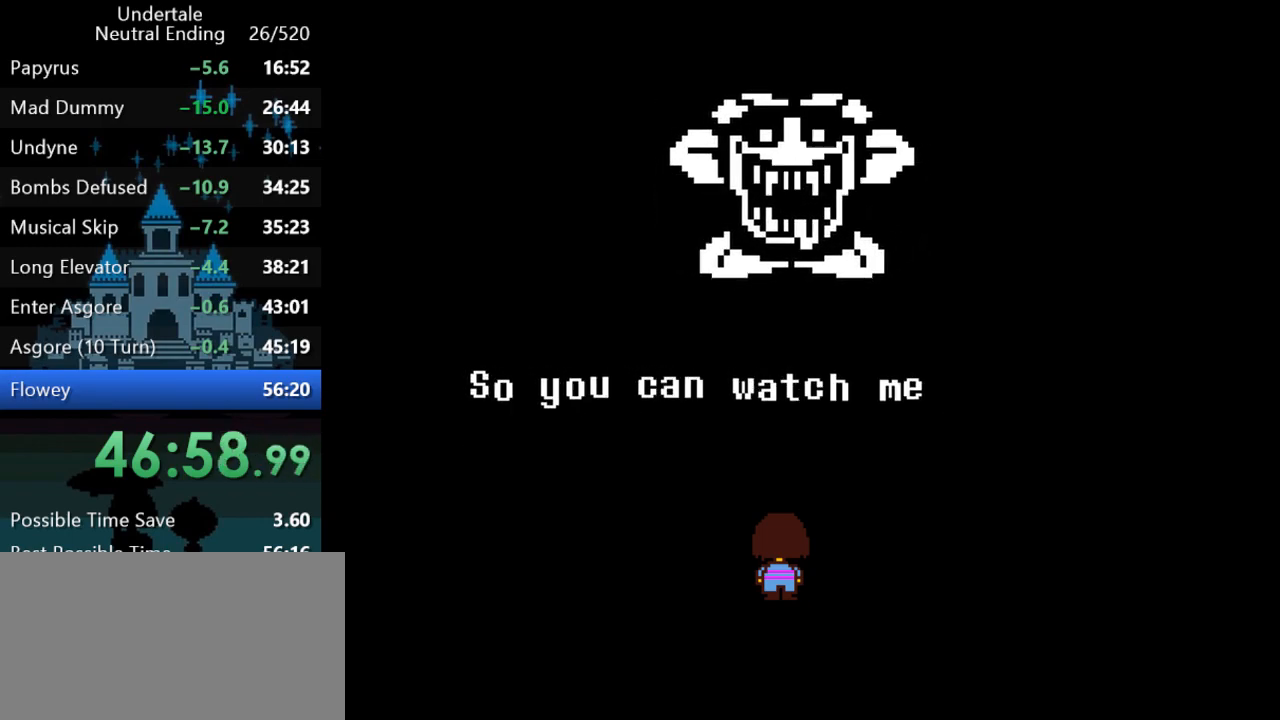
{"keys": ["return", "z"], "events": [[17, "return", "down"], [50, "z", "up"], [83, "return", "up"], [150, "return", "down"], [150, "z", "down"], [183, "return", "up"], [267, "return", "down"], [267, "z", "up"], [333, "return", "up"], [367, "return", "down"], [367, "z", "down"], [400, "z", "up"], [433, "return", "up"], [500, "return", "down"], [500, "z", "down"]]}
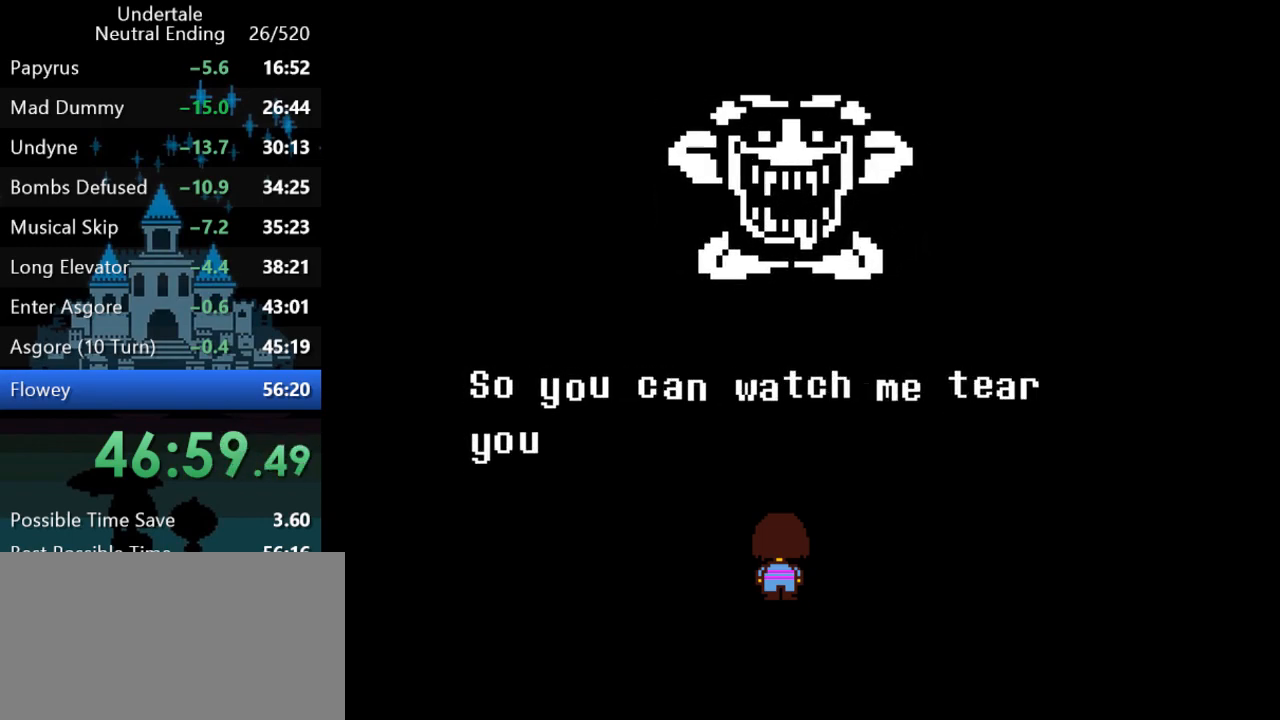
{"keys": ["return", "z"], "events": [[33, "return", "up"], [33, "z", "up"], [100, "z", "down"], [133, "return", "down"], [167, "return", "up"], [167, "z", "up"], [233, "return", "down"], [233, "z", "down"], [267, "z", "up"], [300, "return", "up"], [333, "return", "down"], [333, "z", "down"], [400, "return", "up"], [400, "z", "up"], [483, "return", "down"], [483, "z", "down"]]}
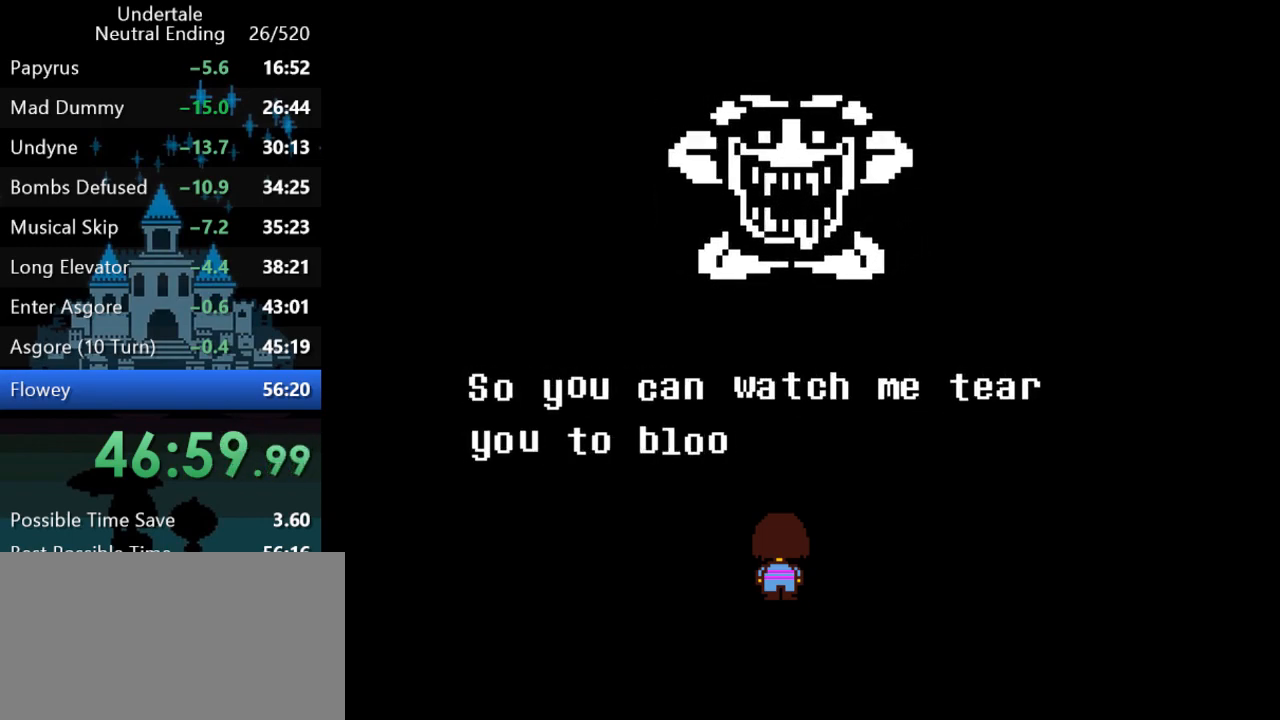
{"keys": [], "events": [[17, "z", "up"], [50, "return", "up"], [83, "return", "down"], [83, "z", "down"], [117, "z", "up"], [150, "return", "up"], [183, "z", "down"], [217, "return", "down"], [250, "z", "up"], [283, "return", "up"], [317, "return", "down"], [317, "z", "down"], [350, "return", "up"], [350, "z", "up"], [417, "return", "down"], [450, "z", "down"], [483, "return", "up"], [483, "z", "up"]]}
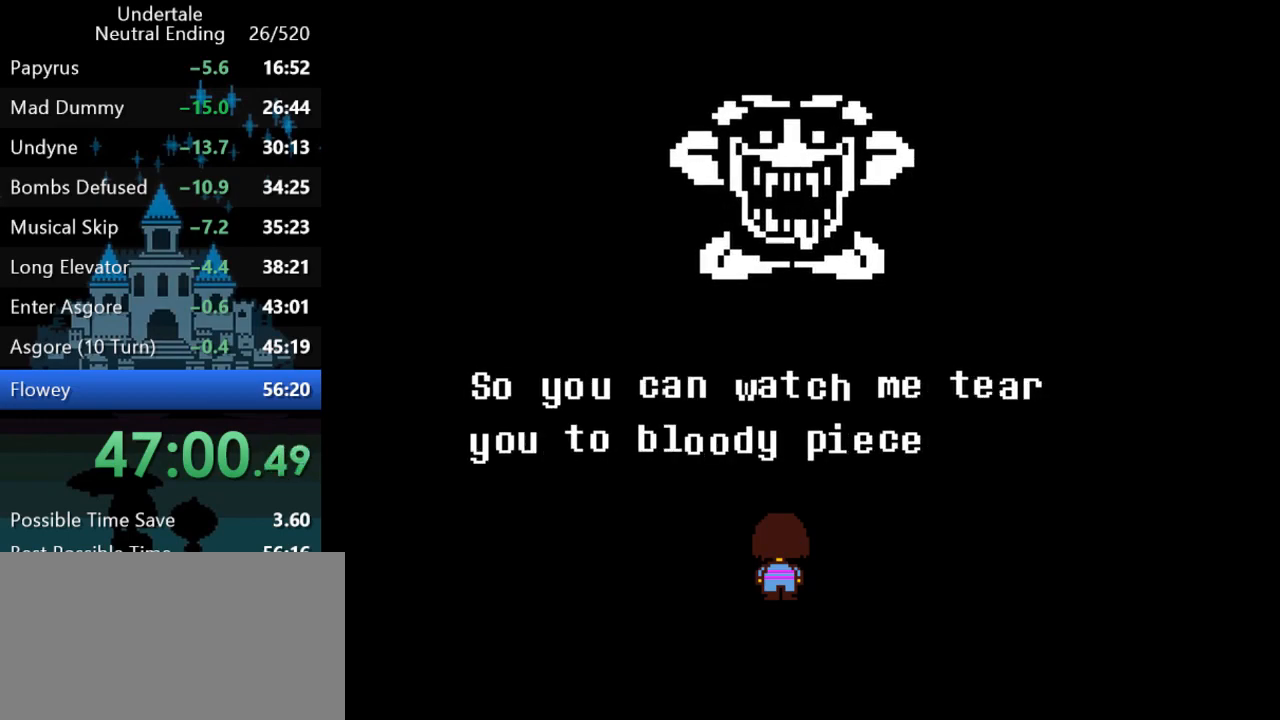
{"keys": [], "events": [[50, "return", "down"], [50, "z", "down"], [83, "return", "up"], [117, "z", "up"], [150, "return", "down"], [183, "z", "down"], [217, "return", "up"], [217, "z", "up"], [300, "return", "down"], [300, "z", "down"], [333, "z", "up"], [367, "return", "up"], [433, "return", "down"], [433, "z", "down"], [467, "return", "up"], [467, "z", "up"]]}